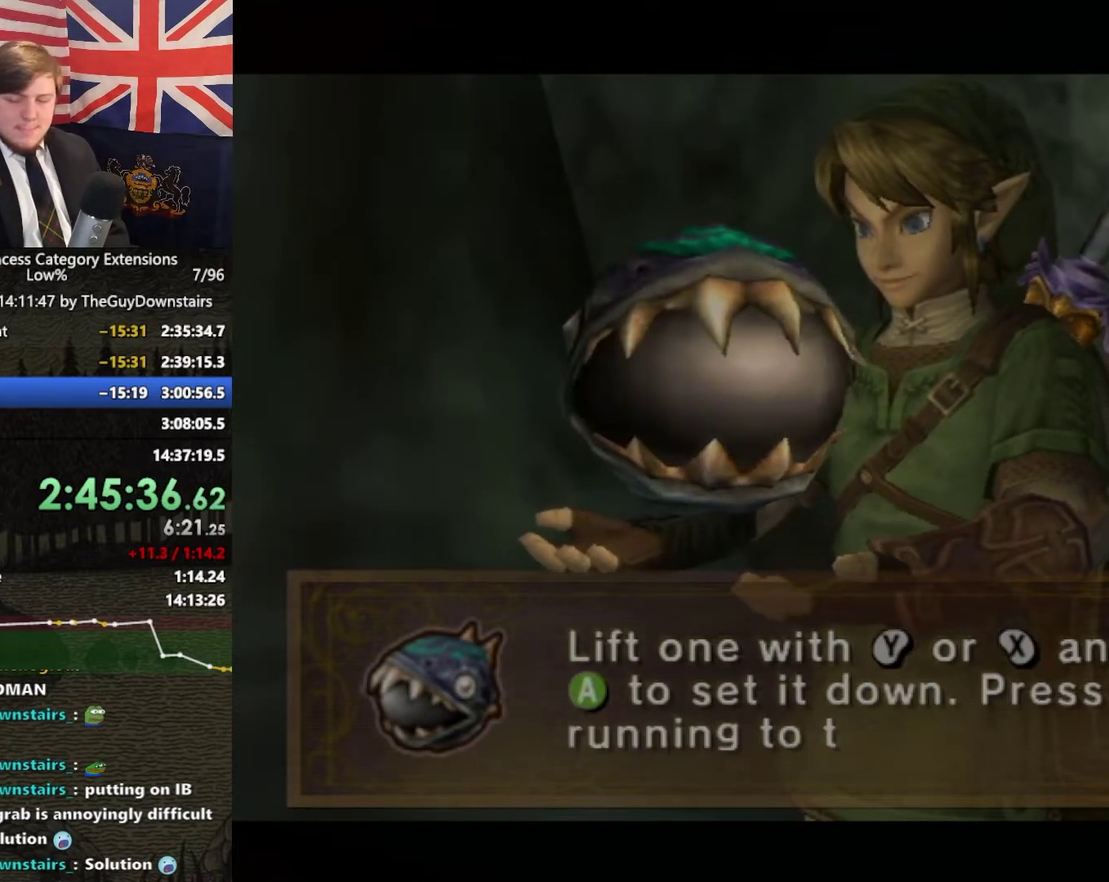
Gameplay with a controller (Nintendo layout); each line is a JSON object with the inputs held at the frame after it. This overlay highlights the sticks when they move; stick clicks (L3 R3) are not distinguishable. Not read: L3 R3.
{"buttons": ["A", "L1"], "left_stick": "center", "right_stick": "center"}
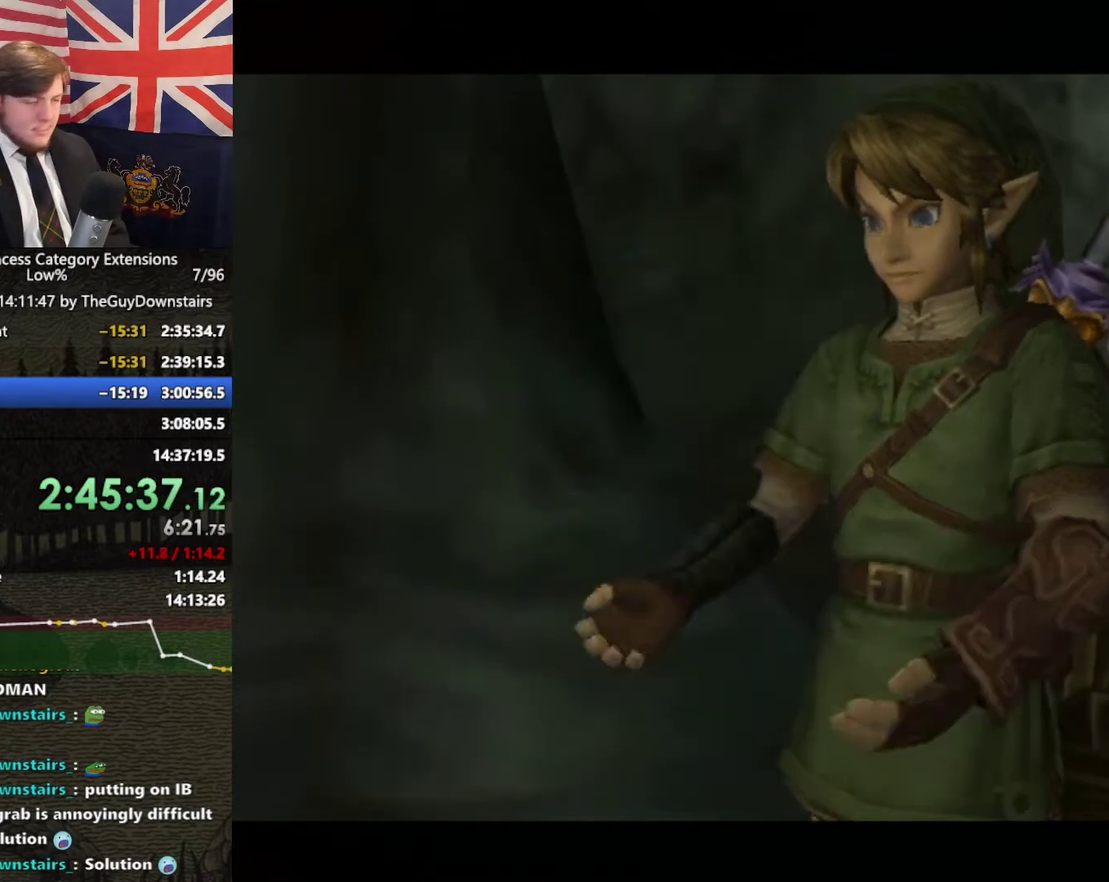
{"buttons": [], "left_stick": "up-right", "right_stick": "center"}
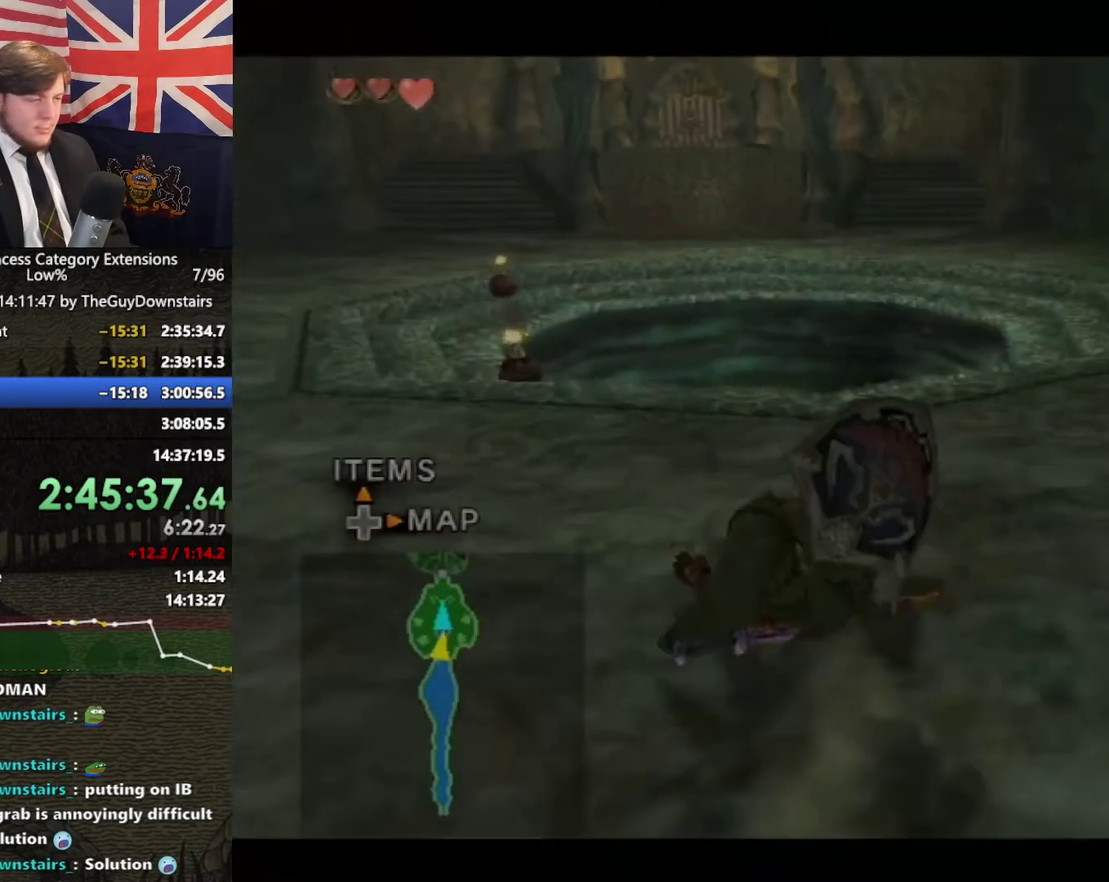
{"buttons": [], "left_stick": "up-right", "right_stick": "center"}
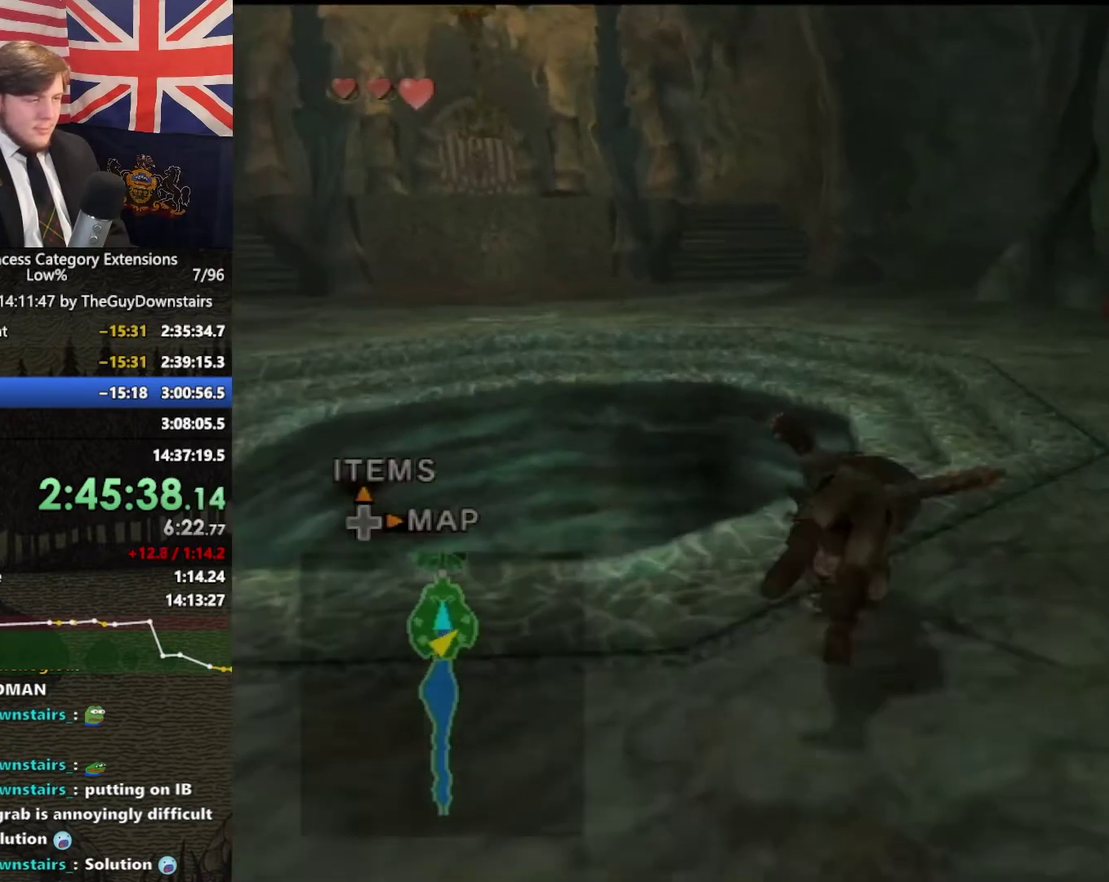
{"buttons": ["A"], "left_stick": "up-left", "right_stick": "center"}
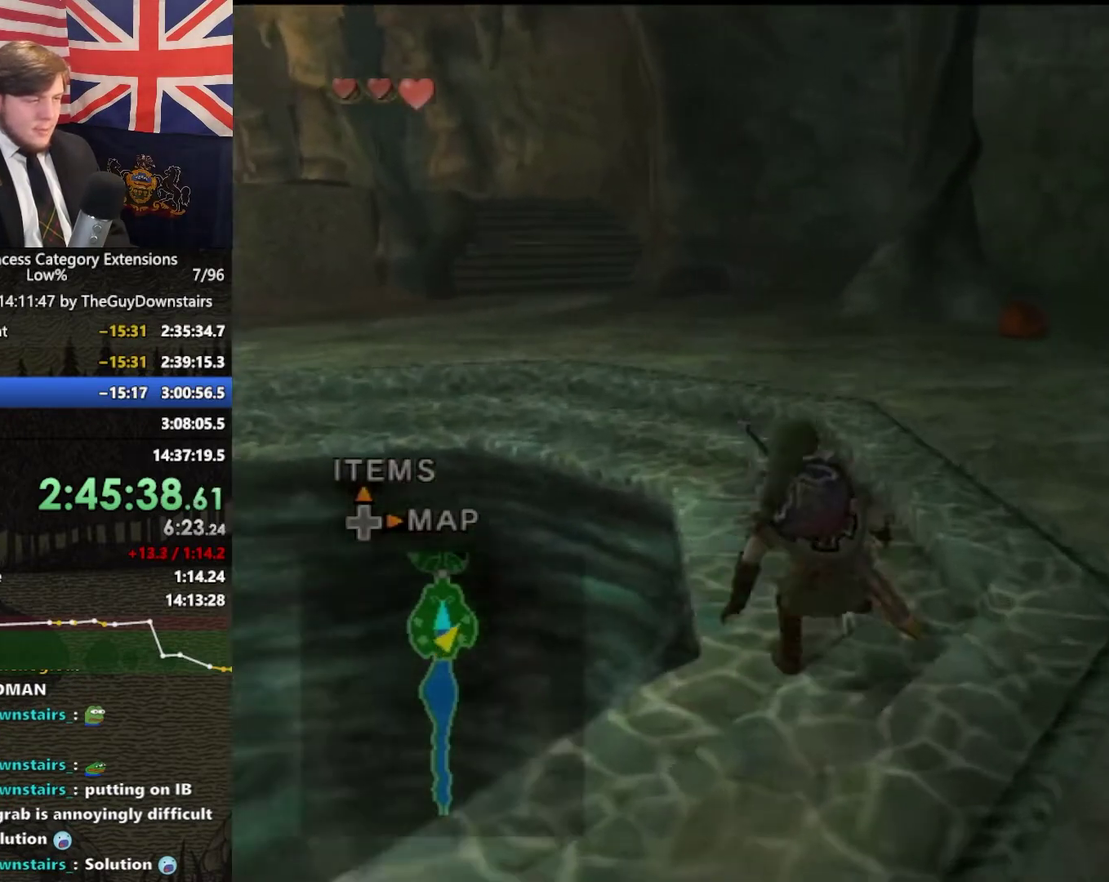
{"buttons": [], "left_stick": "up", "right_stick": "center"}
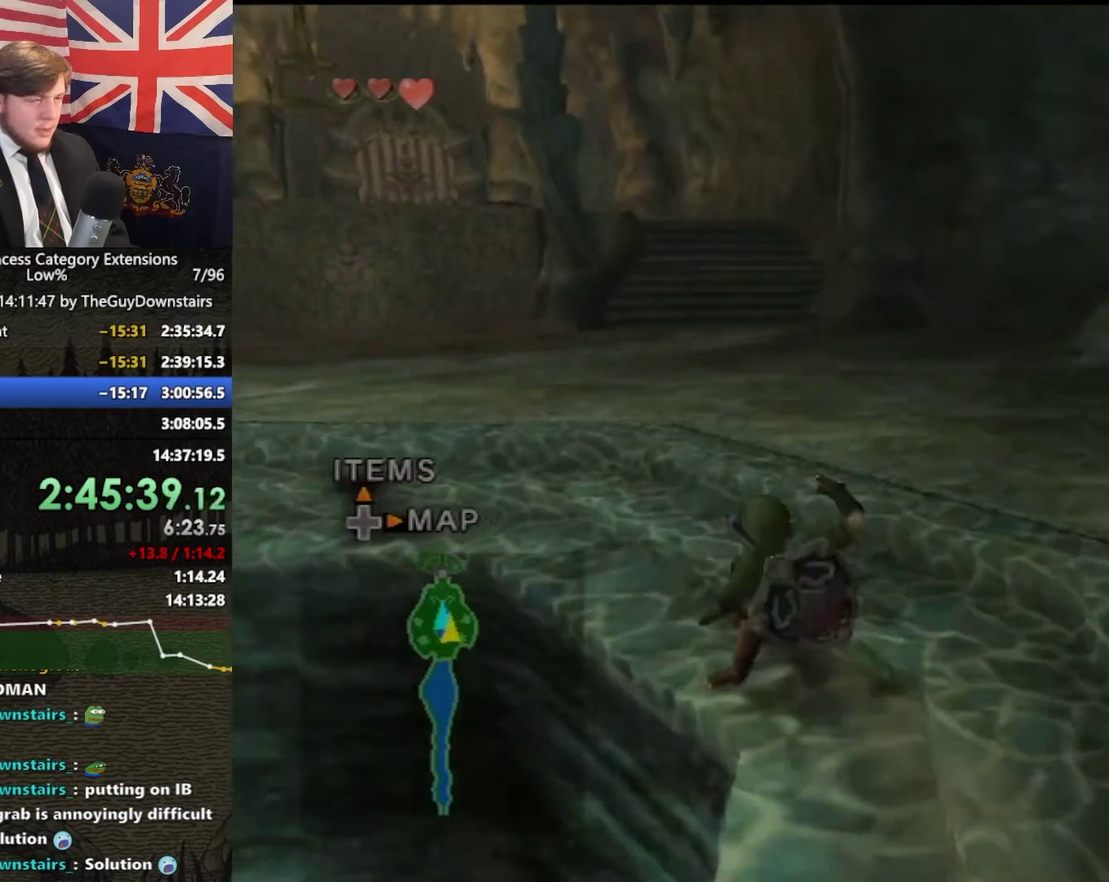
{"buttons": [], "left_stick": "up", "right_stick": "center"}
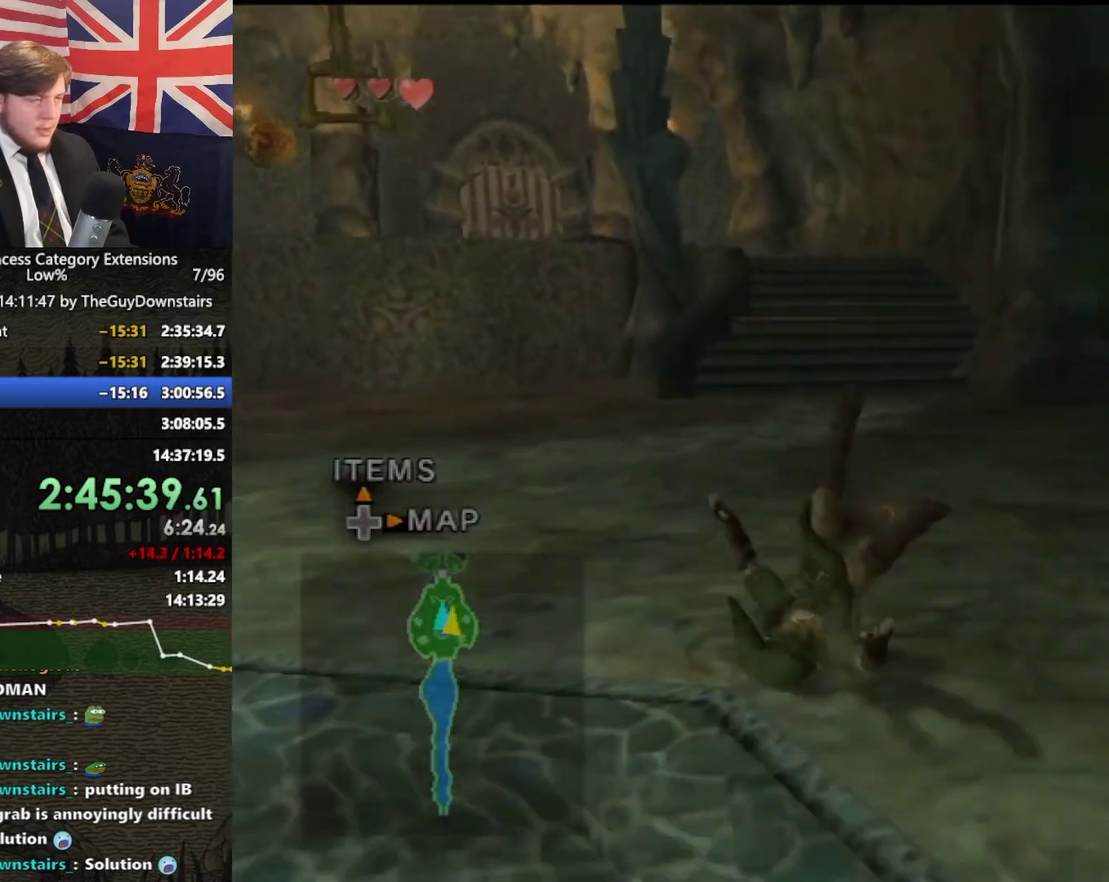
{"buttons": [], "left_stick": "up", "right_stick": "center"}
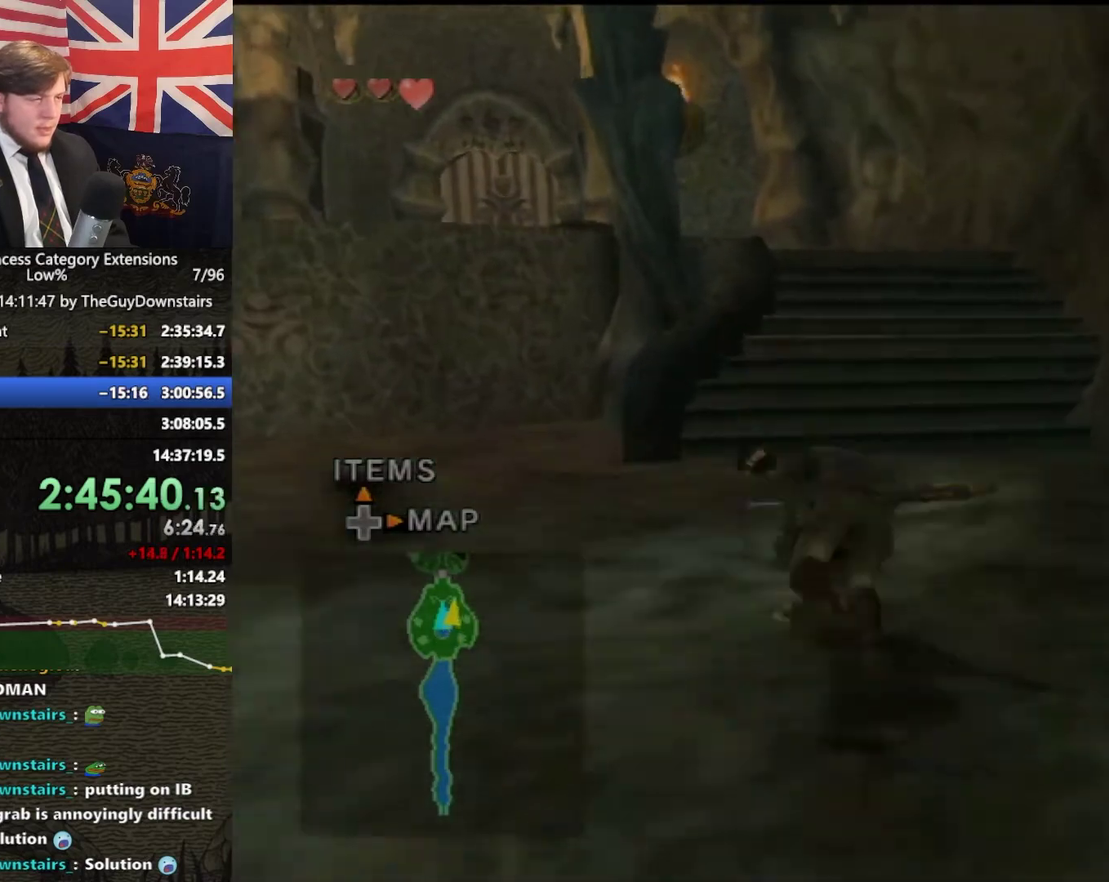
{"buttons": ["A"], "left_stick": "up", "right_stick": "center"}
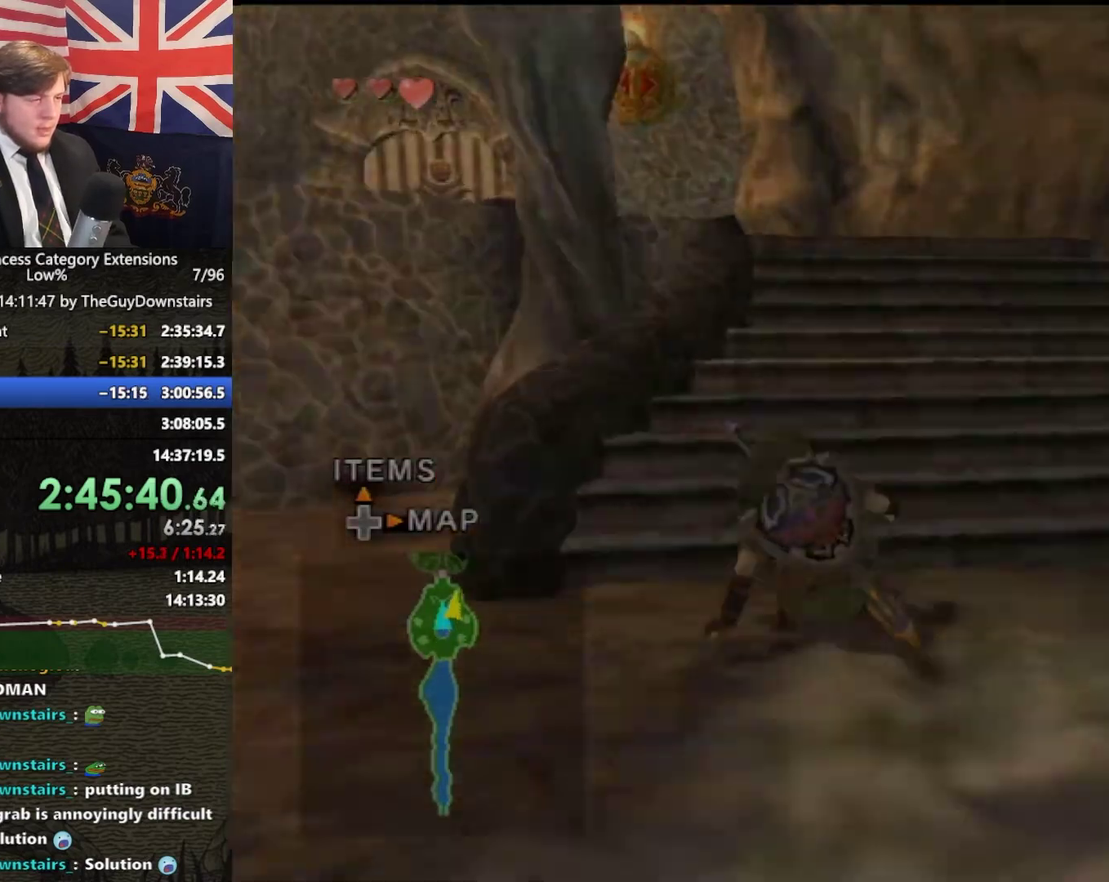
{"buttons": [], "left_stick": "up", "right_stick": "right"}
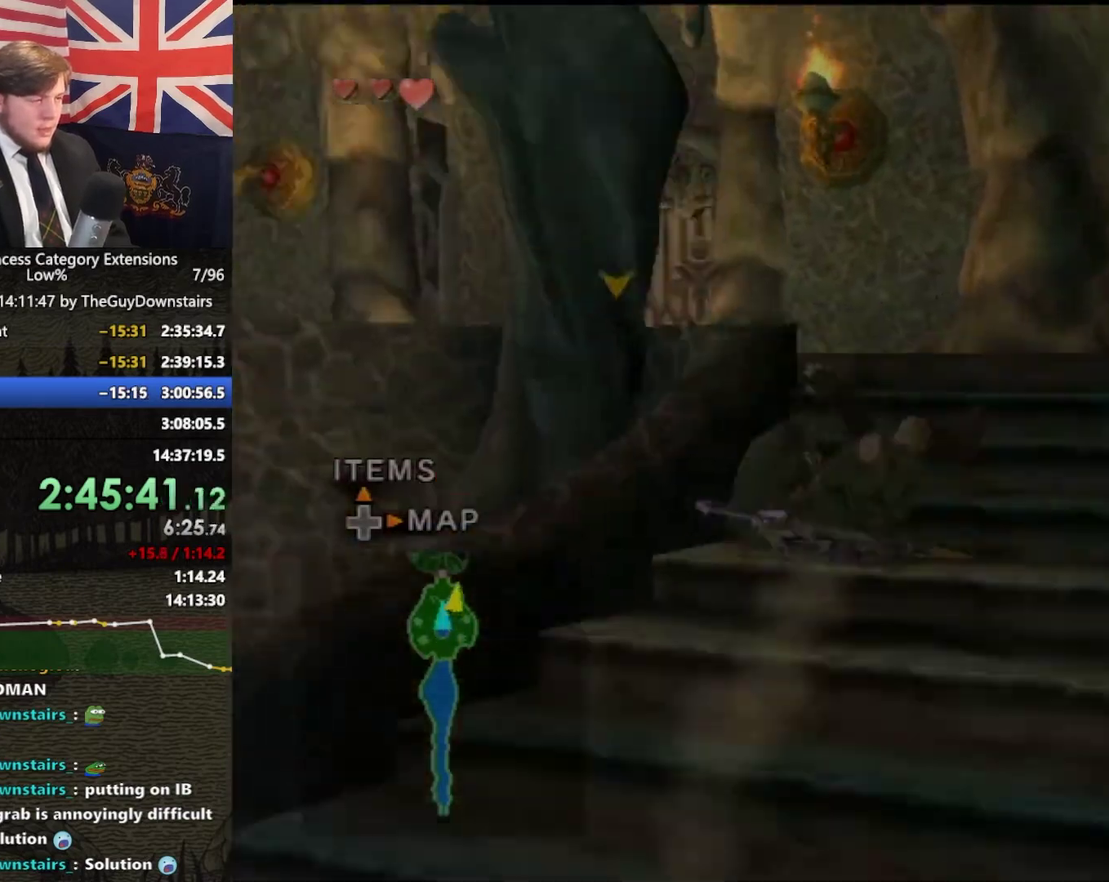
{"buttons": [], "left_stick": "up-left", "right_stick": "down-right"}
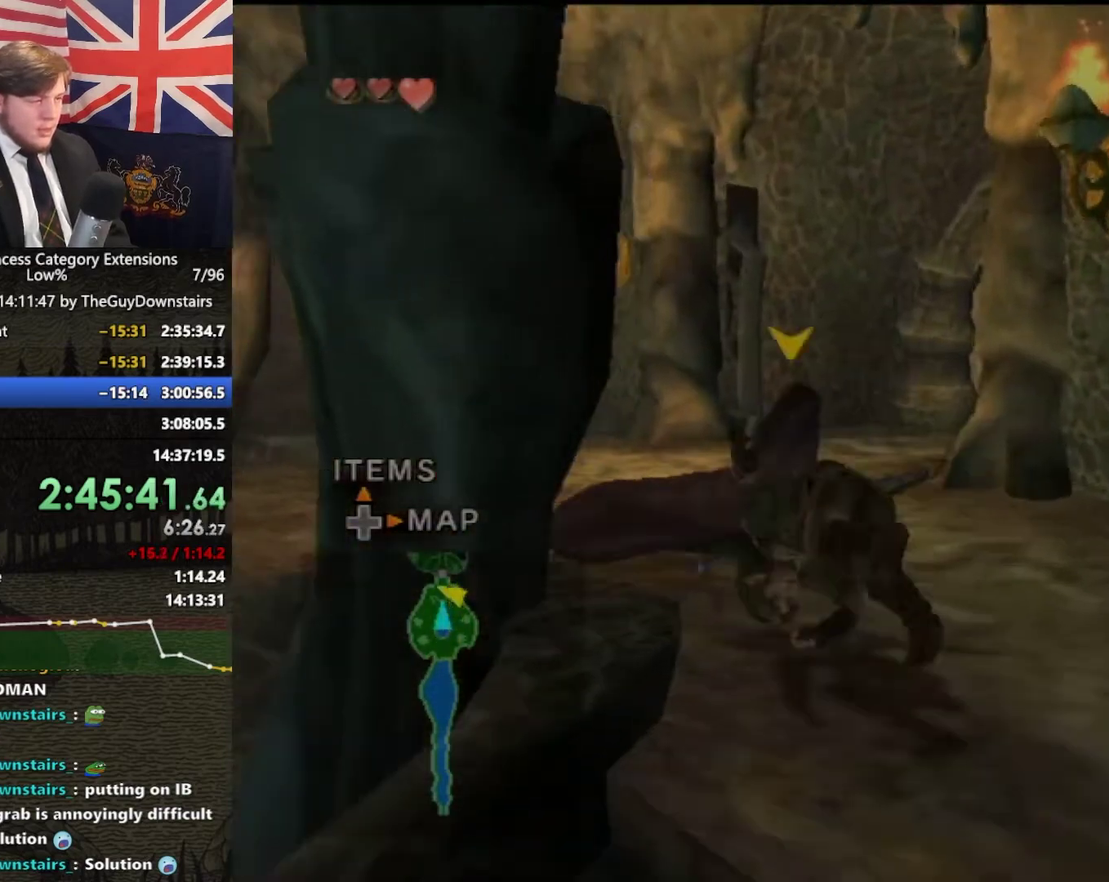
{"buttons": ["A"], "left_stick": "up-left", "right_stick": "center"}
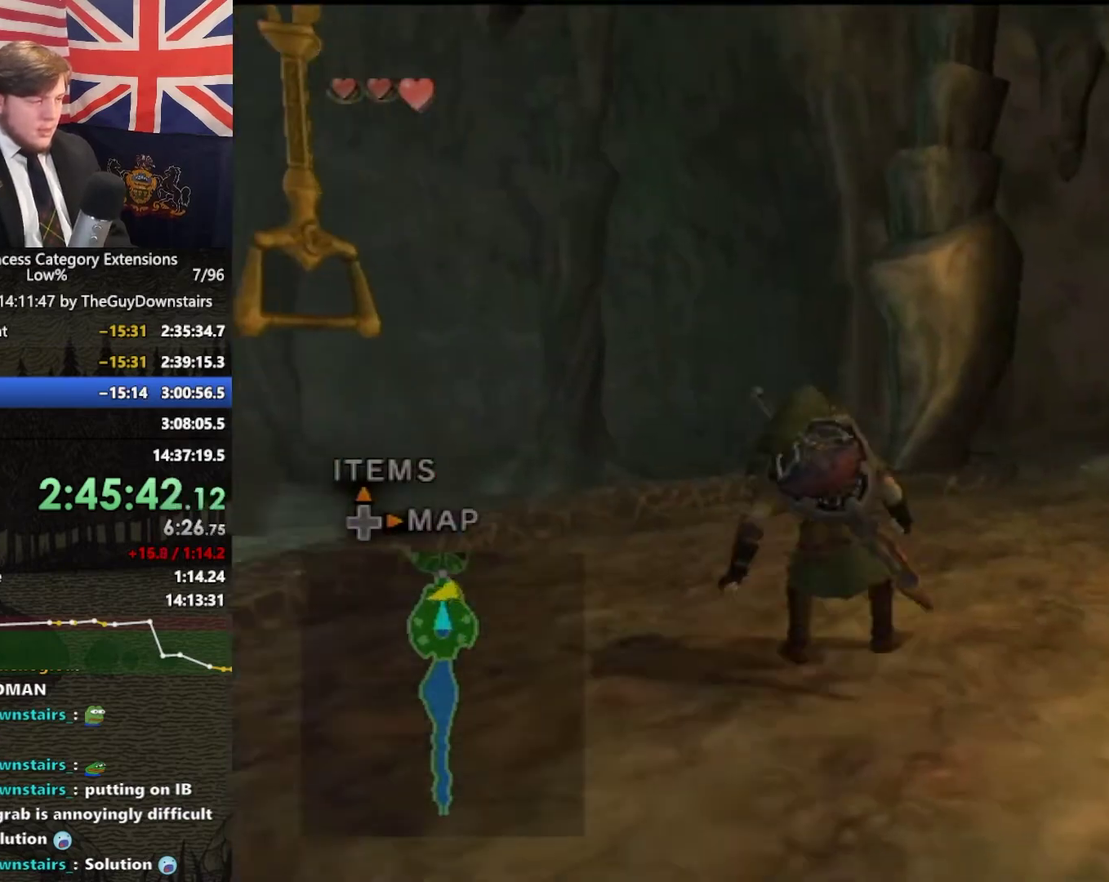
{"buttons": [], "left_stick": "left", "right_stick": "center"}
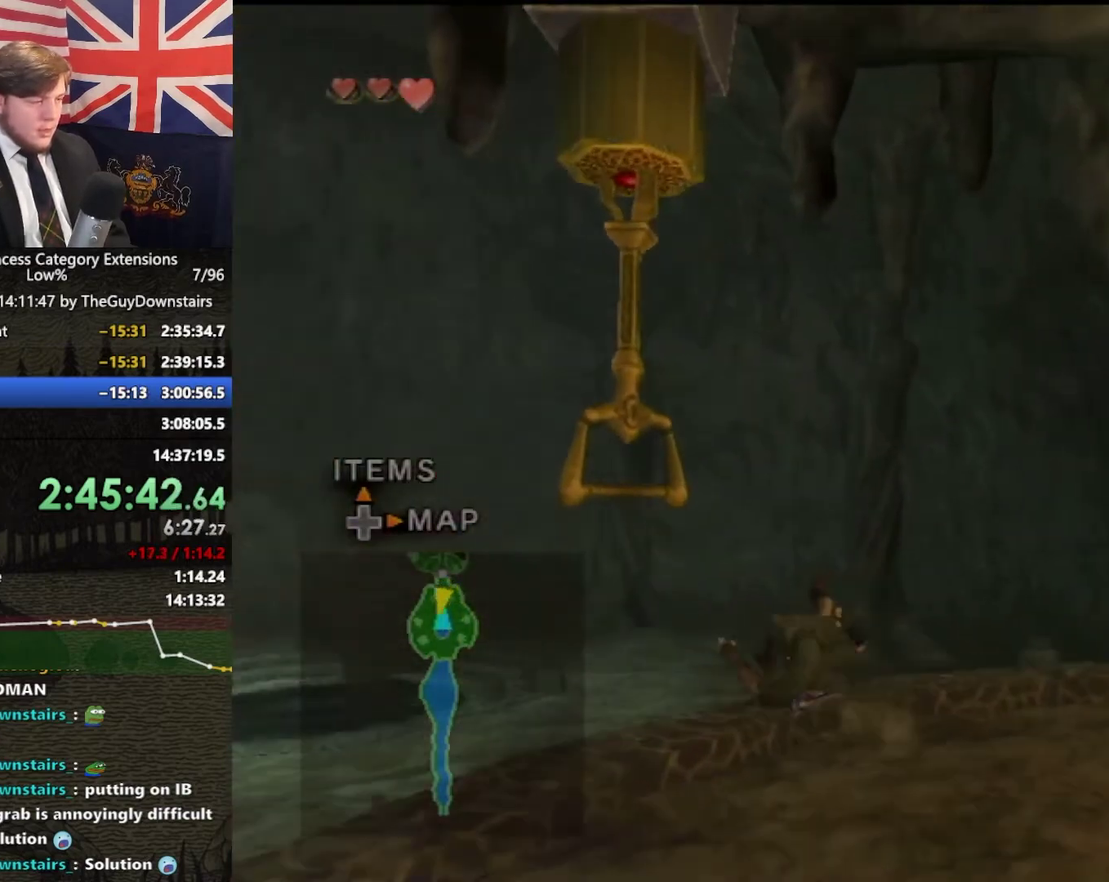
{"buttons": [], "left_stick": "center", "right_stick": "left"}
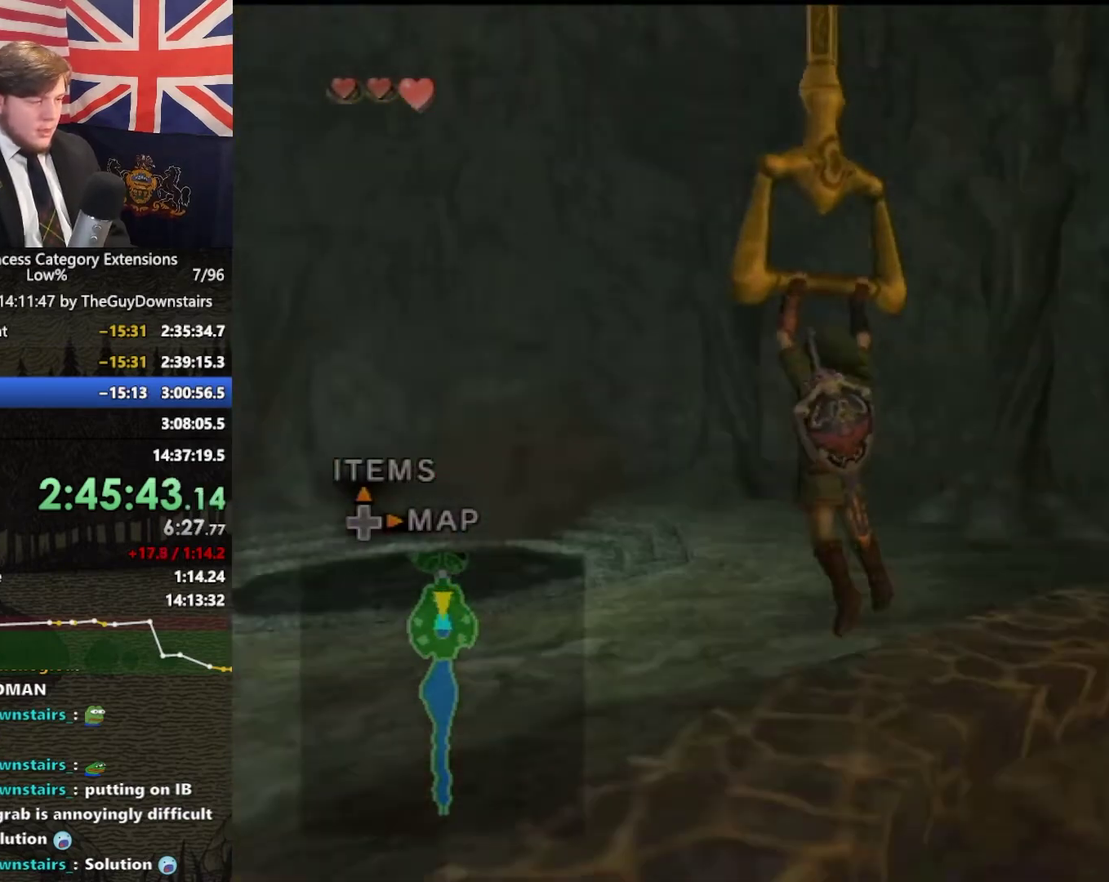
{"buttons": [], "left_stick": "up", "right_stick": "center"}
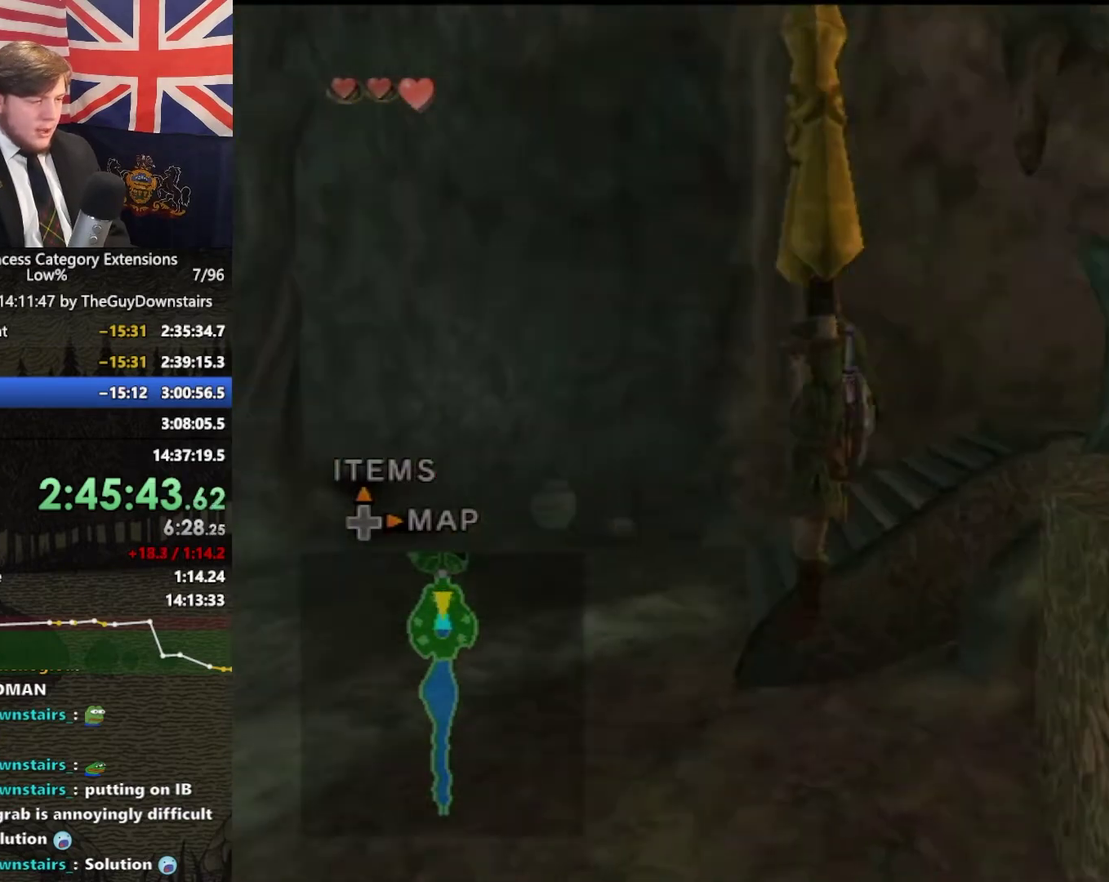
{"buttons": [], "left_stick": "up-left", "right_stick": "center"}
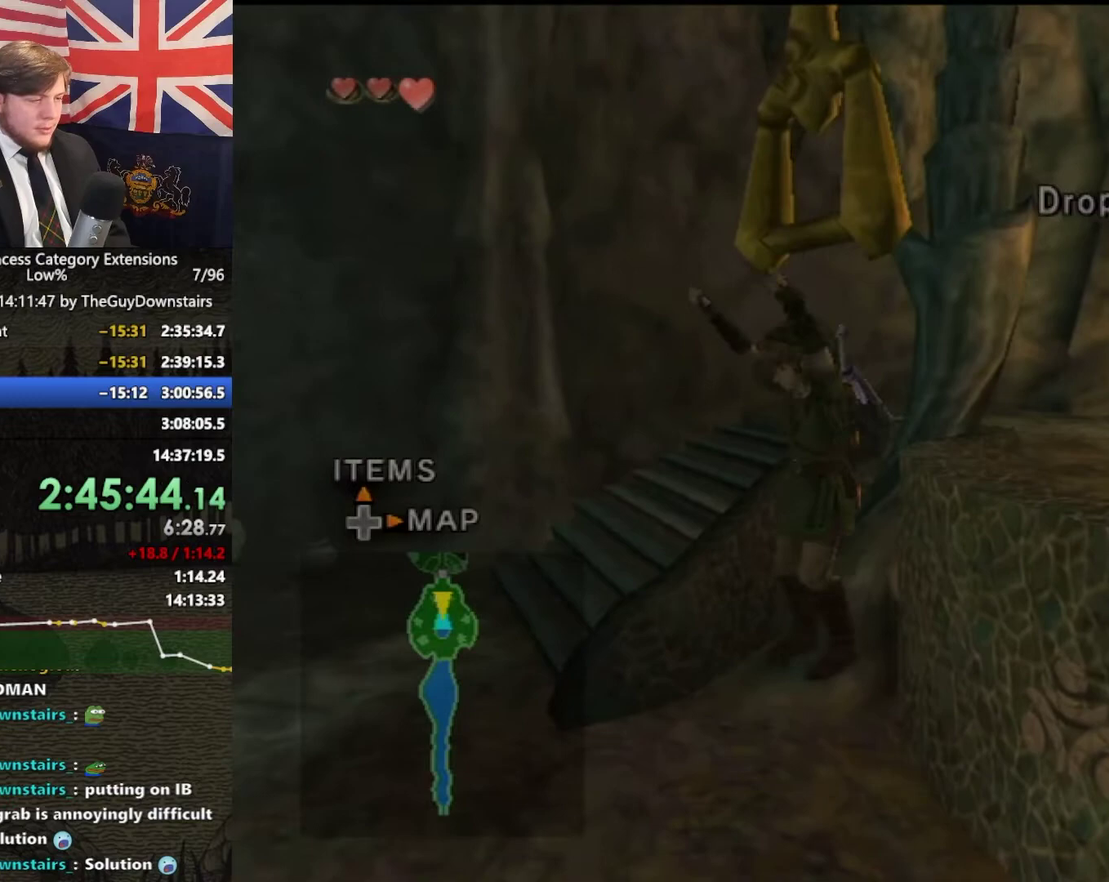
{"buttons": [], "left_stick": "up-left", "right_stick": "center"}
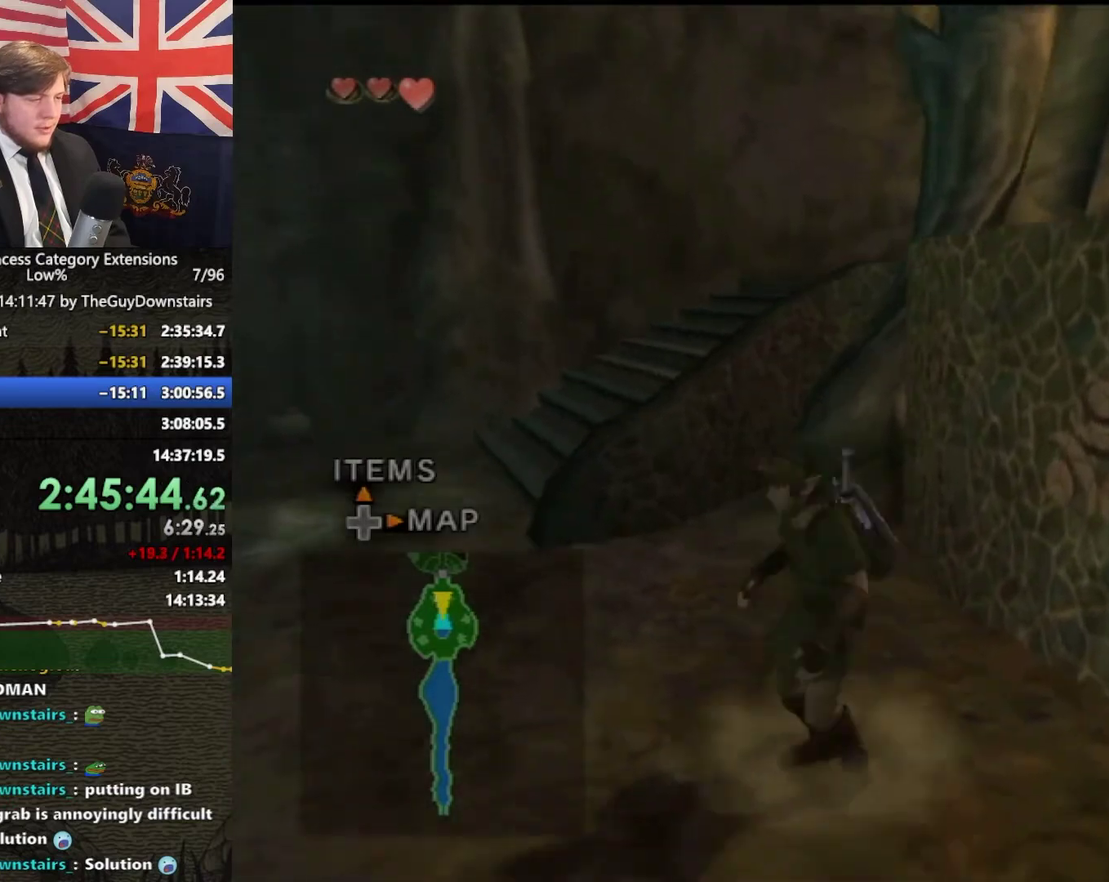
{"buttons": [], "left_stick": "up", "right_stick": "center"}
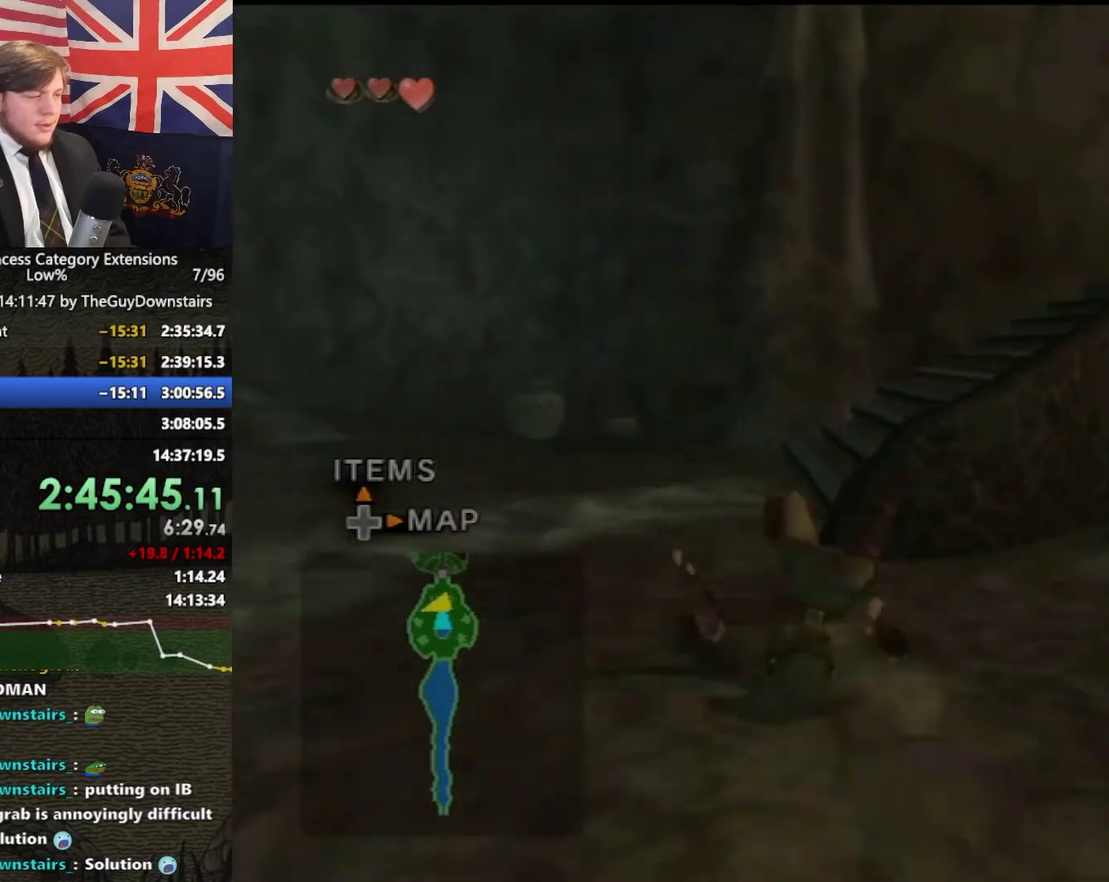
{"buttons": [], "left_stick": "up-right", "right_stick": "left"}
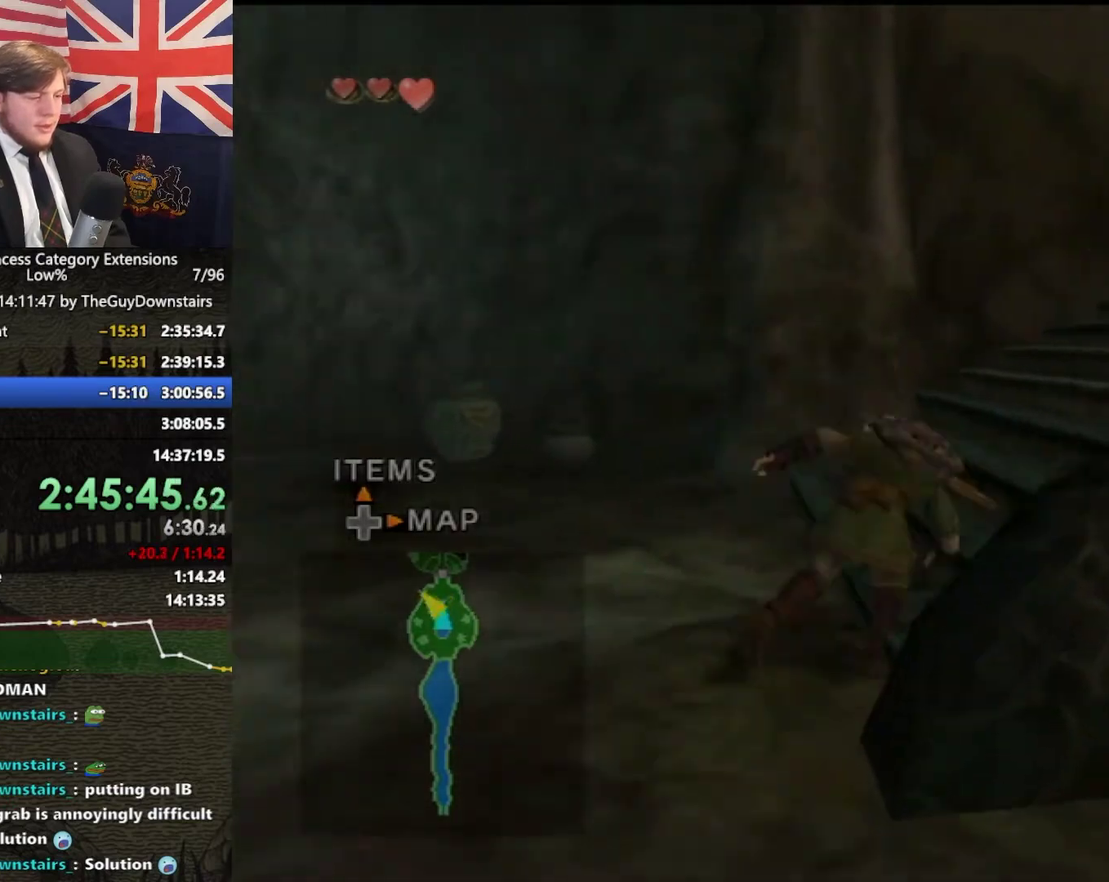
{"buttons": [], "left_stick": "up", "right_stick": "center"}
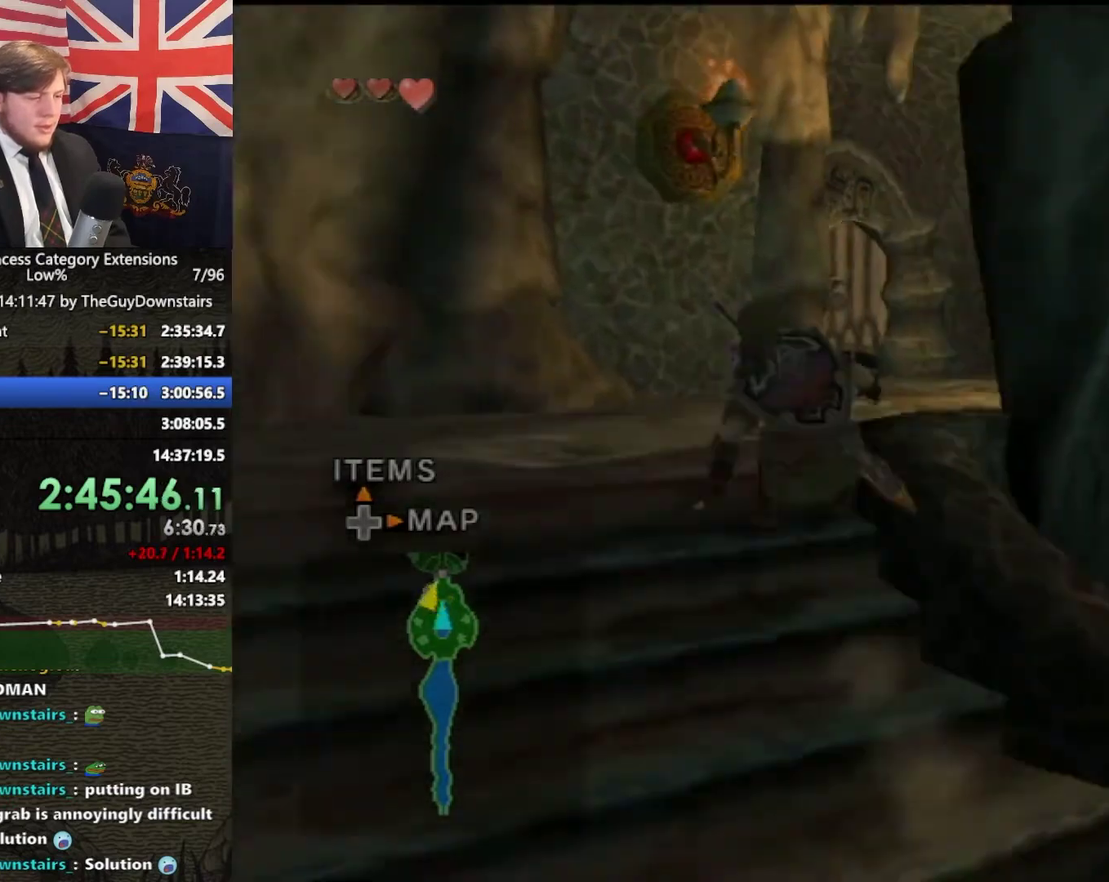
{"buttons": [], "left_stick": "up", "right_stick": "center"}